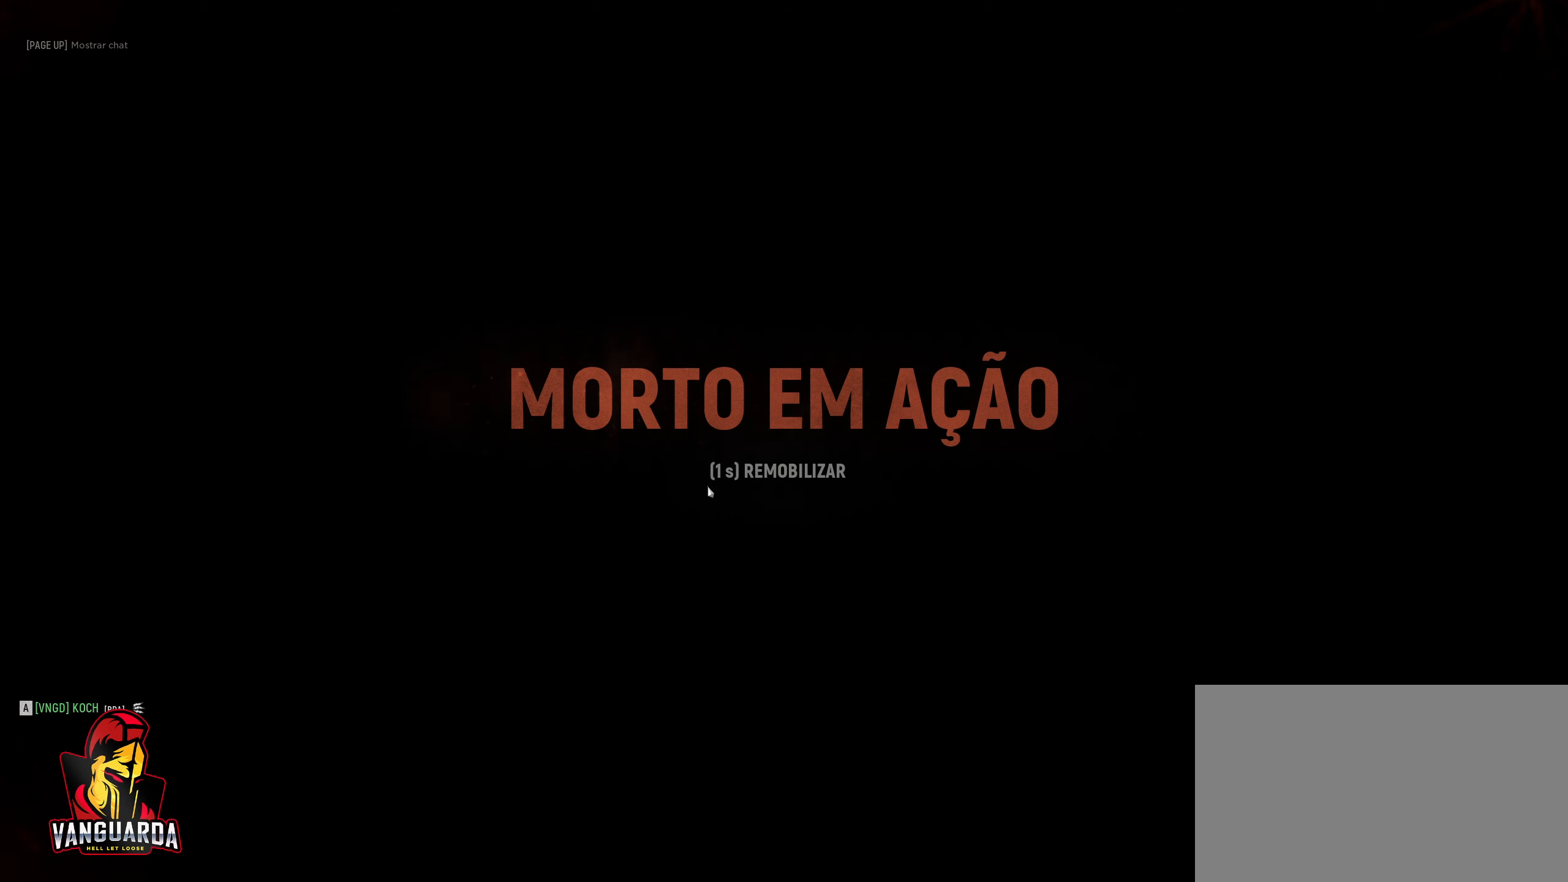
Gameplay with keyboard and mouse; each line is a JSON object with the keys and mouse buttons held at the frame after it. "events" lists presses ("down") and releases ("up") of "1", "2", "3", "4", "5", "a", "alt", "c", "caps_lock", "ctrl", "d", "e", "f", "g", "q", "r", "s", "shift", "space", "t", "tab", "v", "w", "x", "z", "mouse_left", "mouse_wheel" and "mouse_right" between this image and that frame as [ms after this image, input, new state], when the widget could be followed in between. "mouse_left", "mouse_wheel", "mouse_right" = the "left", "wheel", "right" buttons of the "mouse" list. No other keys are recorded. "wheel" means that the mouse wheel is clicked or scrolled. "mouse_move" is the direction in which the mouse moves at that frame (one of eight, or "still"), when it could be read.
{"keys": [], "mouse": [], "mouse_move": "still", "events": [[83, "space", "down"], [266, "space", "up"]]}
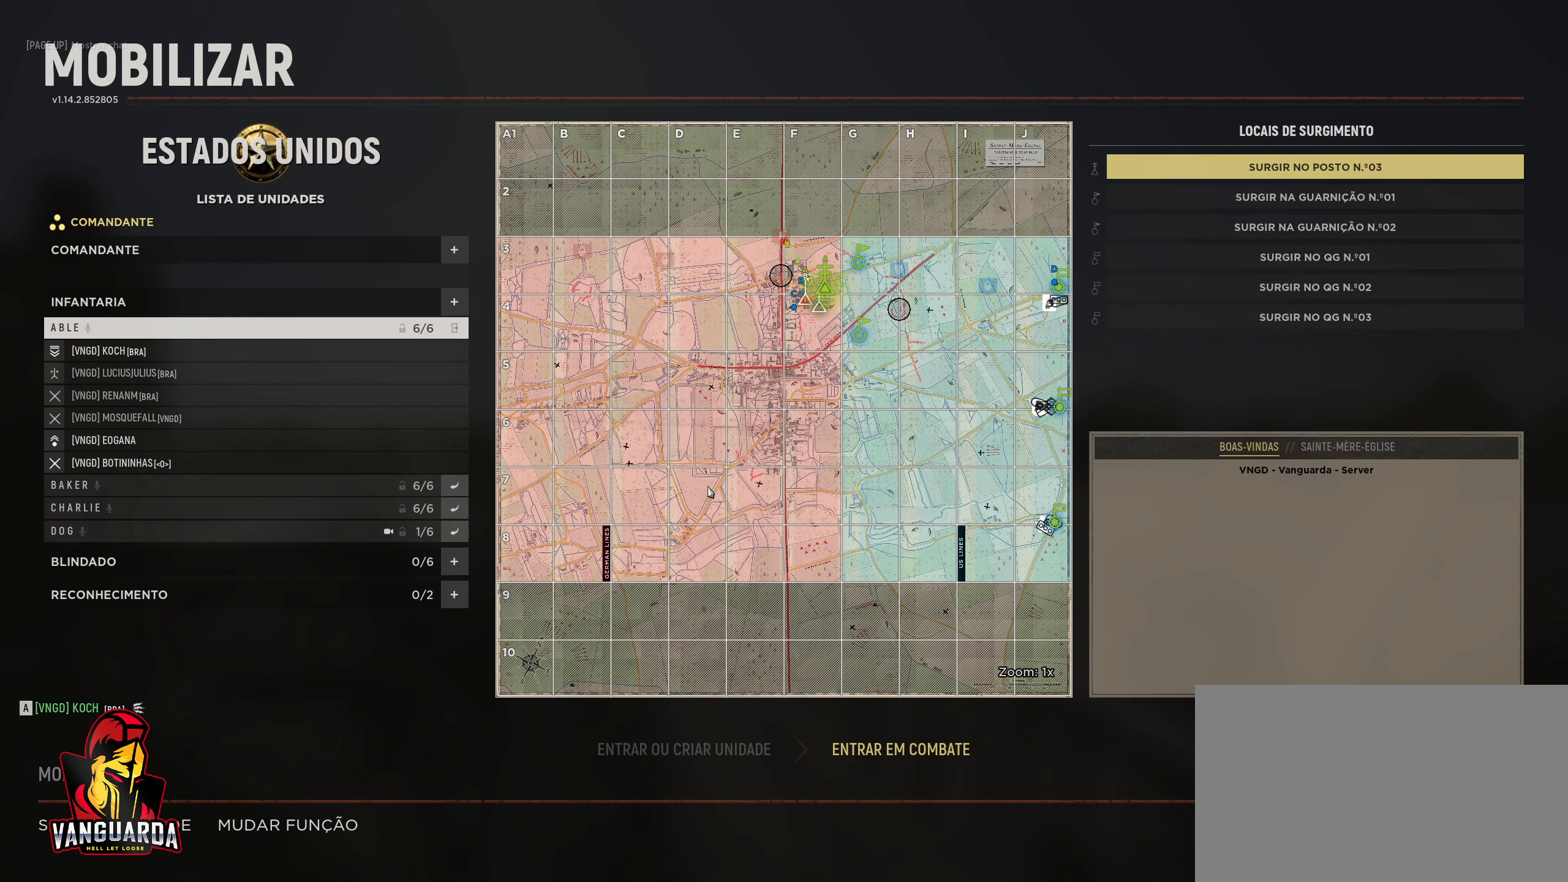
{"keys": [], "mouse": [], "mouse_move": "right", "events": []}
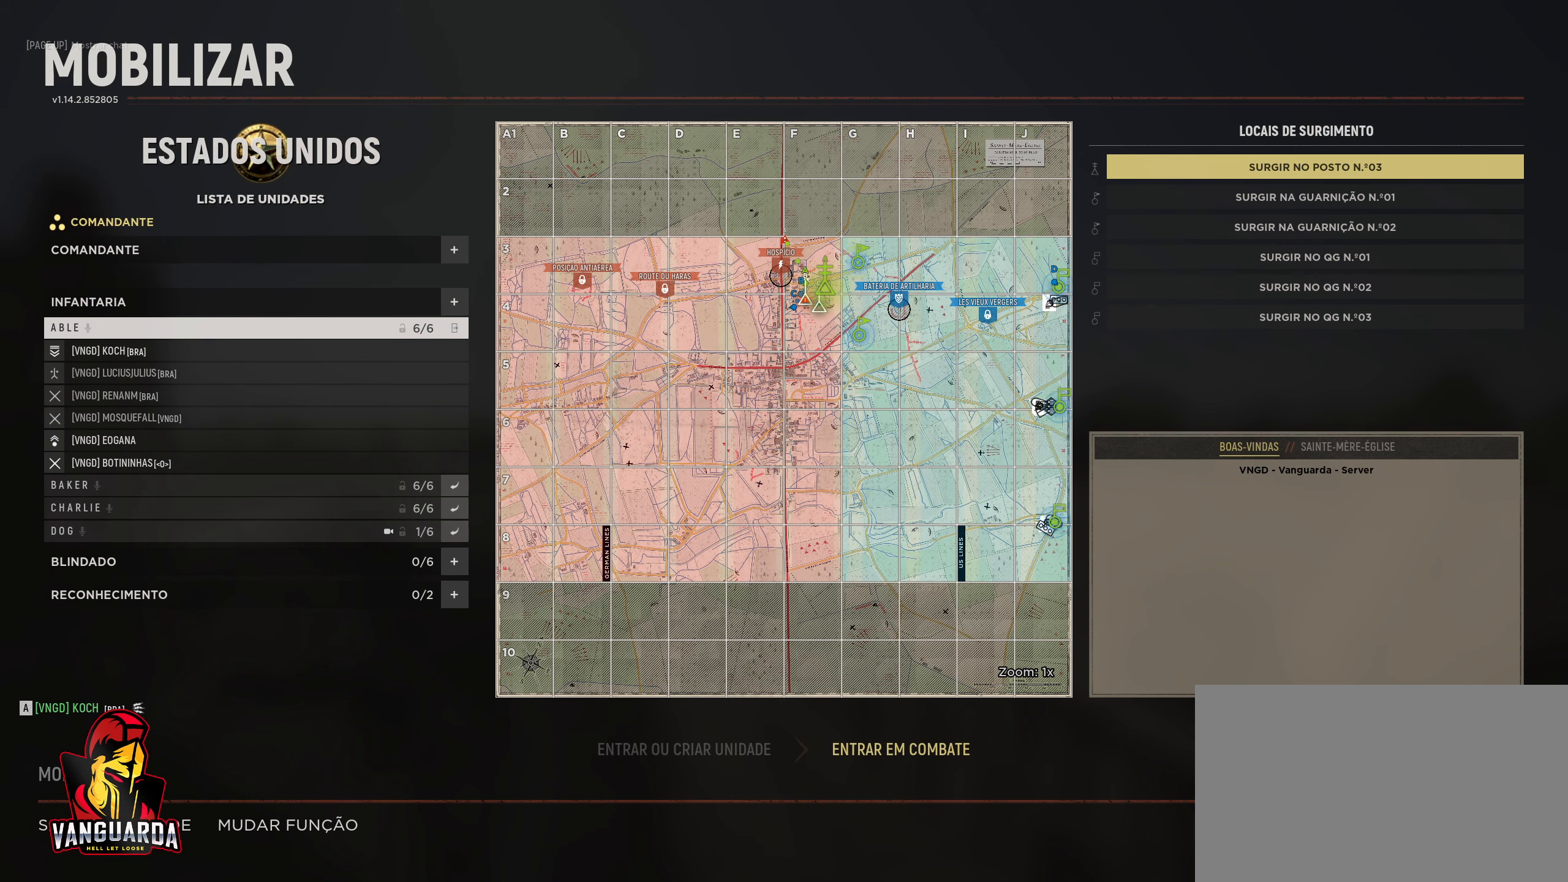
{"keys": [], "mouse": ["left"], "mouse_move": "up", "events": [[483, "mouse_left", "down"]]}
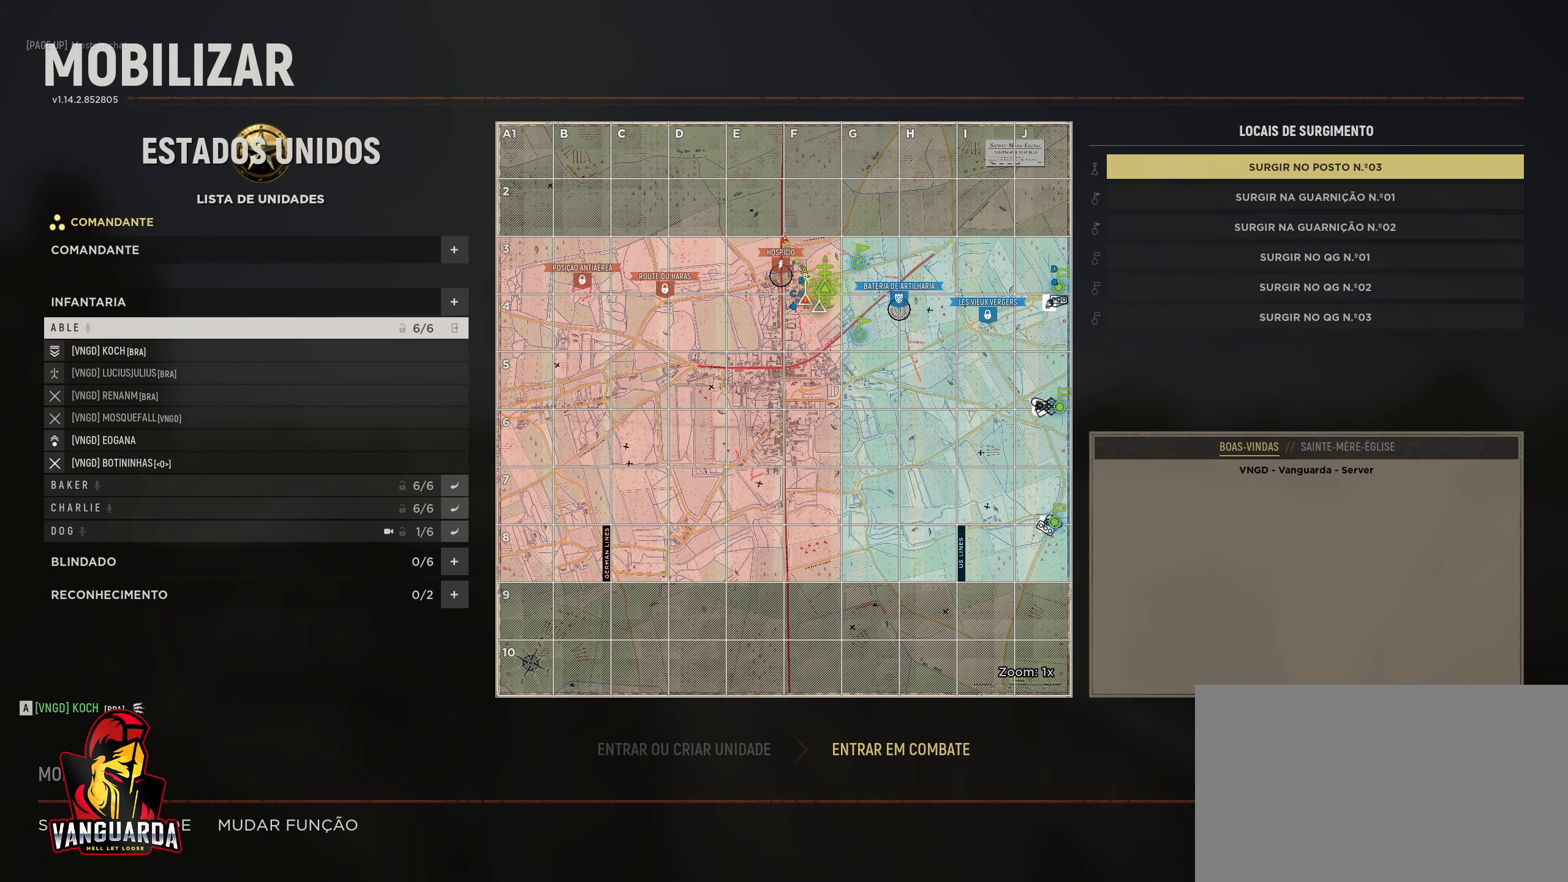
{"keys": [], "mouse": [], "mouse_move": "still", "events": [[83, "mouse_left", "up"]]}
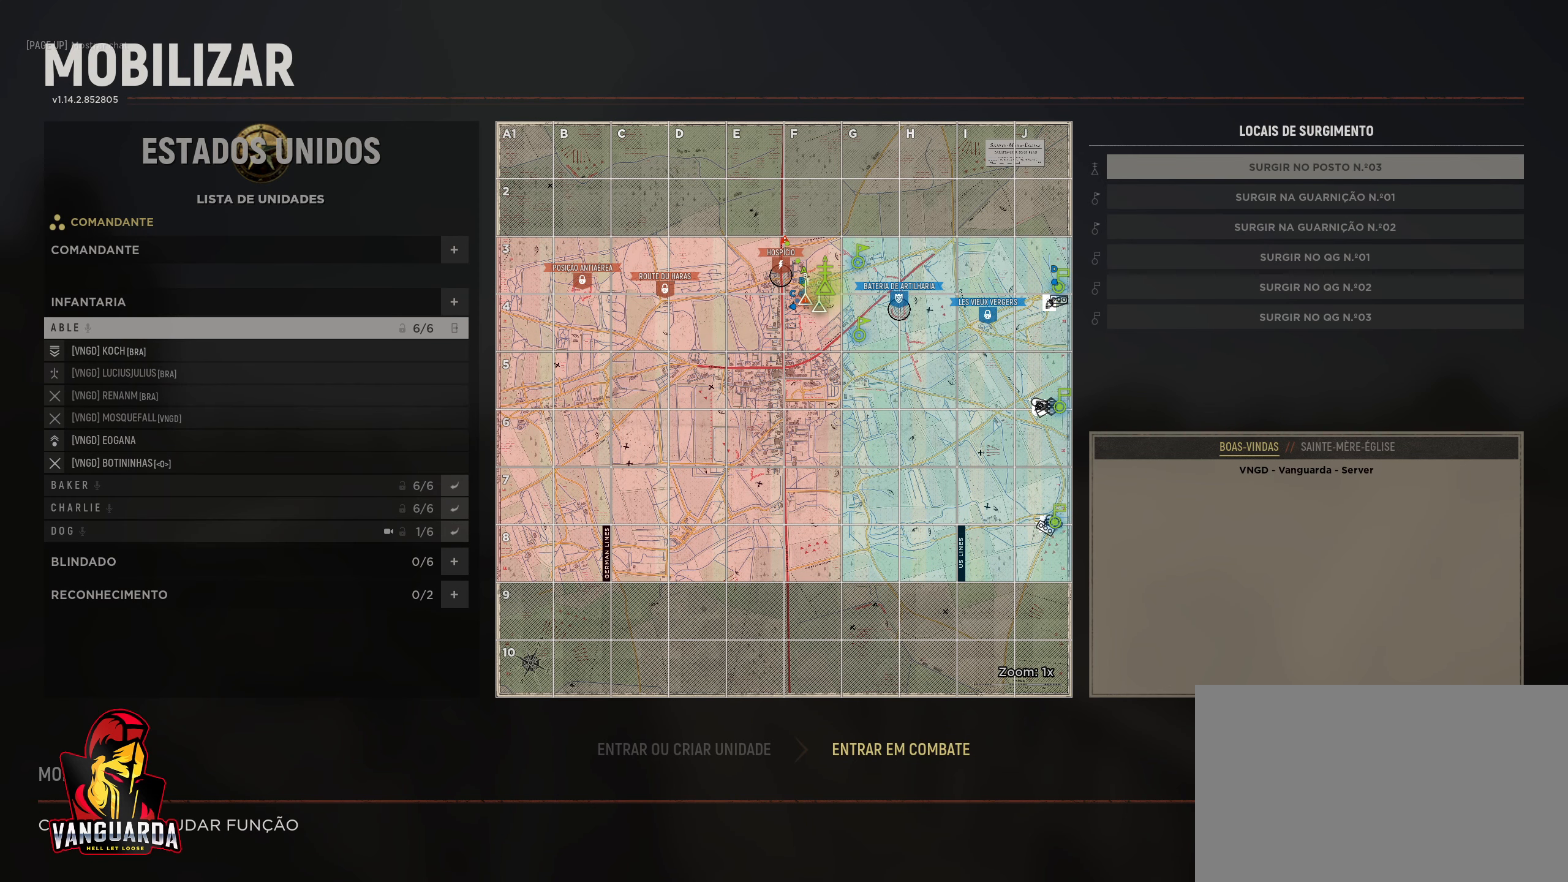
{"keys": [], "mouse": [], "mouse_move": "still", "events": []}
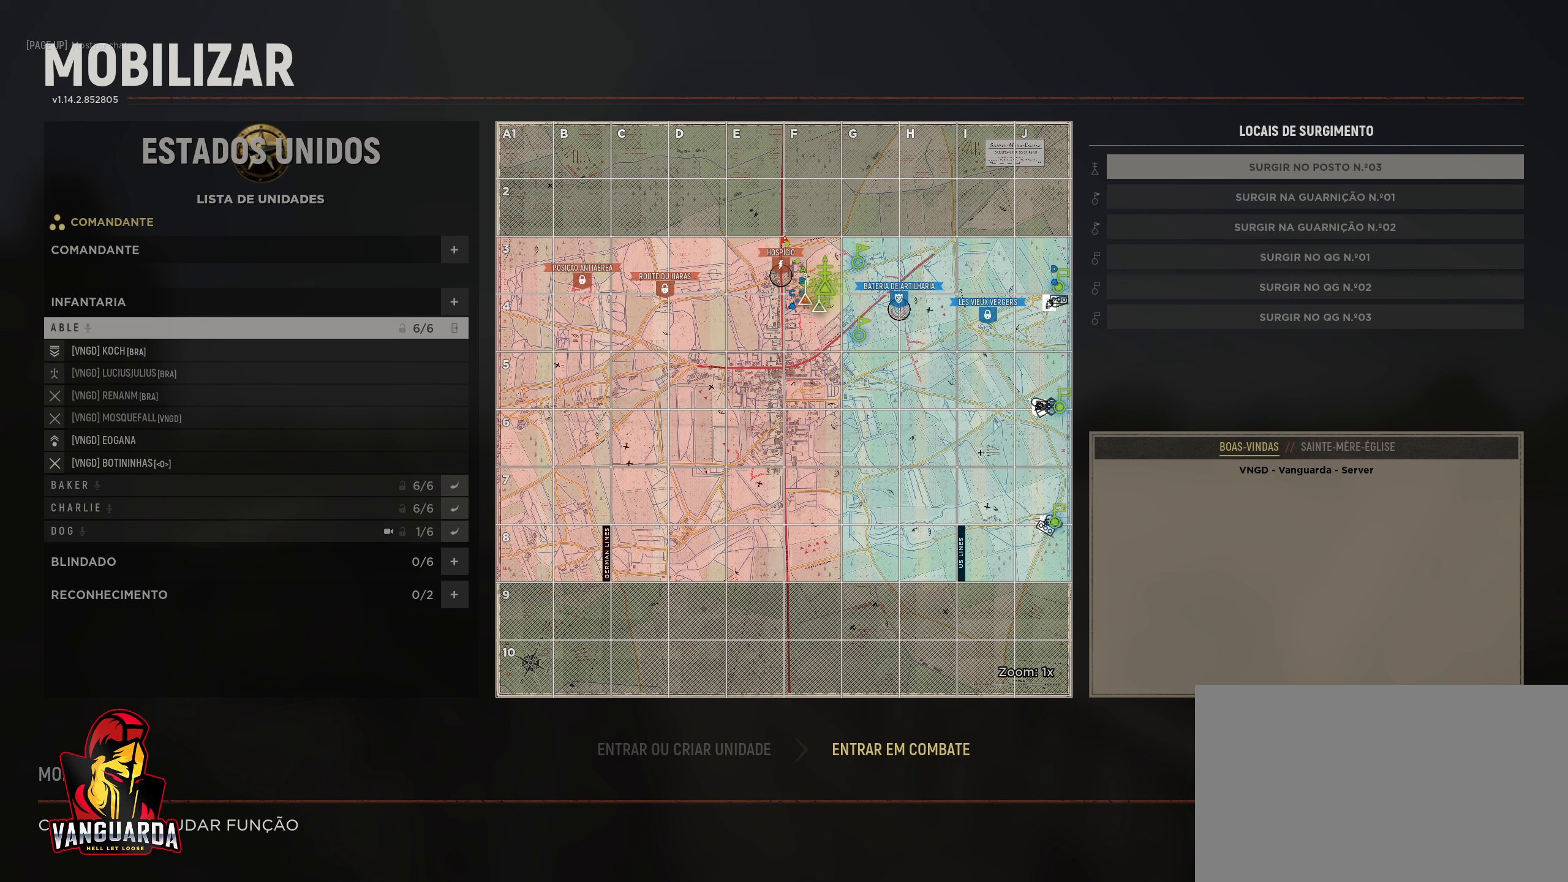
{"keys": [], "mouse": [], "mouse_move": "still", "events": []}
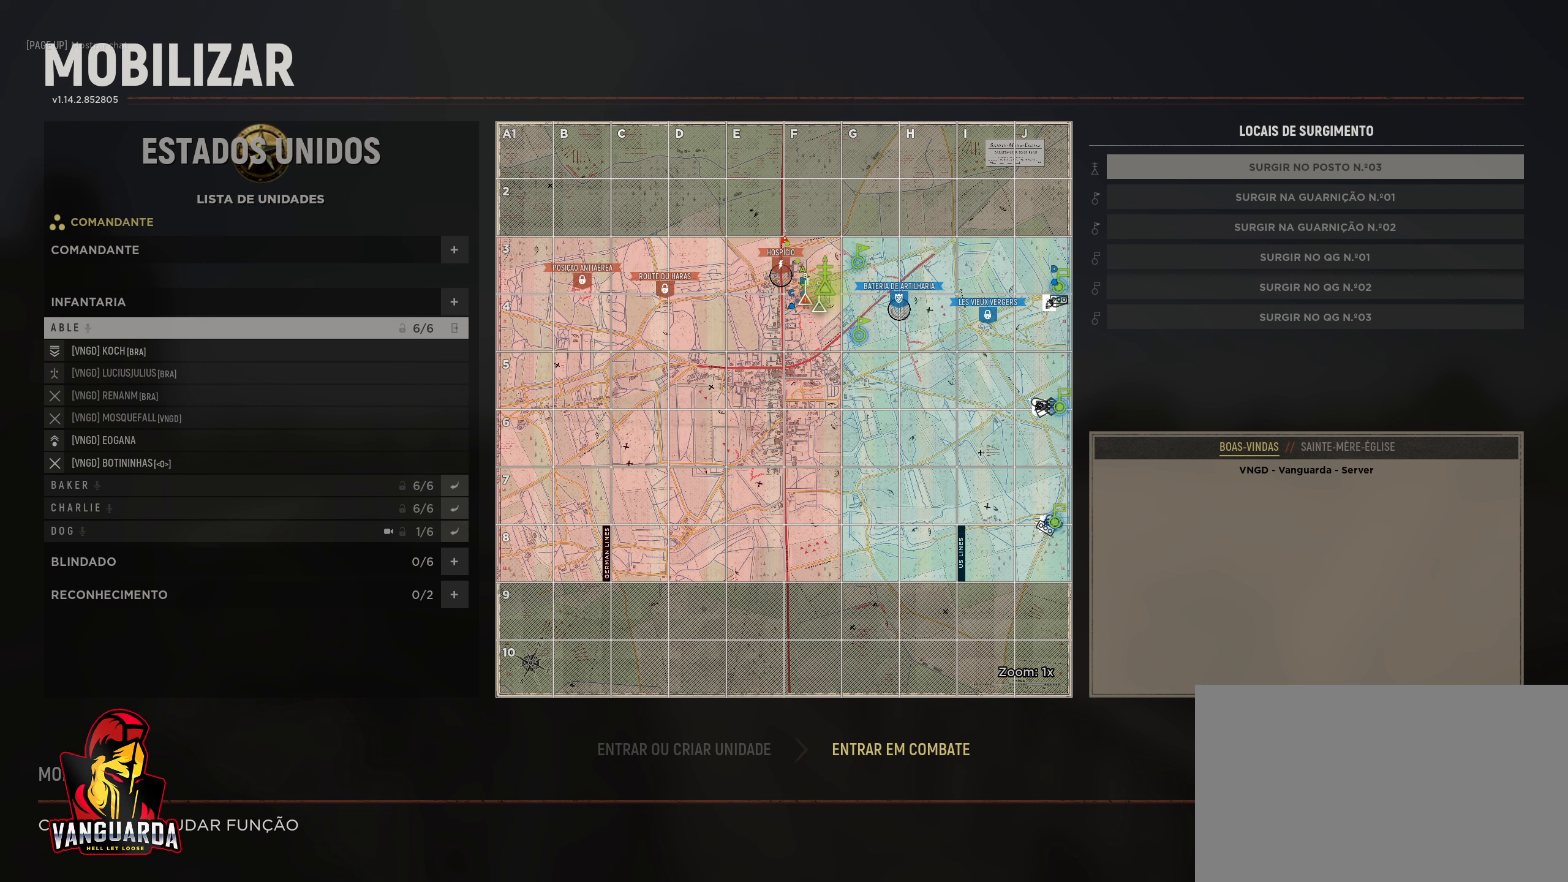
{"keys": [], "mouse": [], "mouse_move": "still", "events": []}
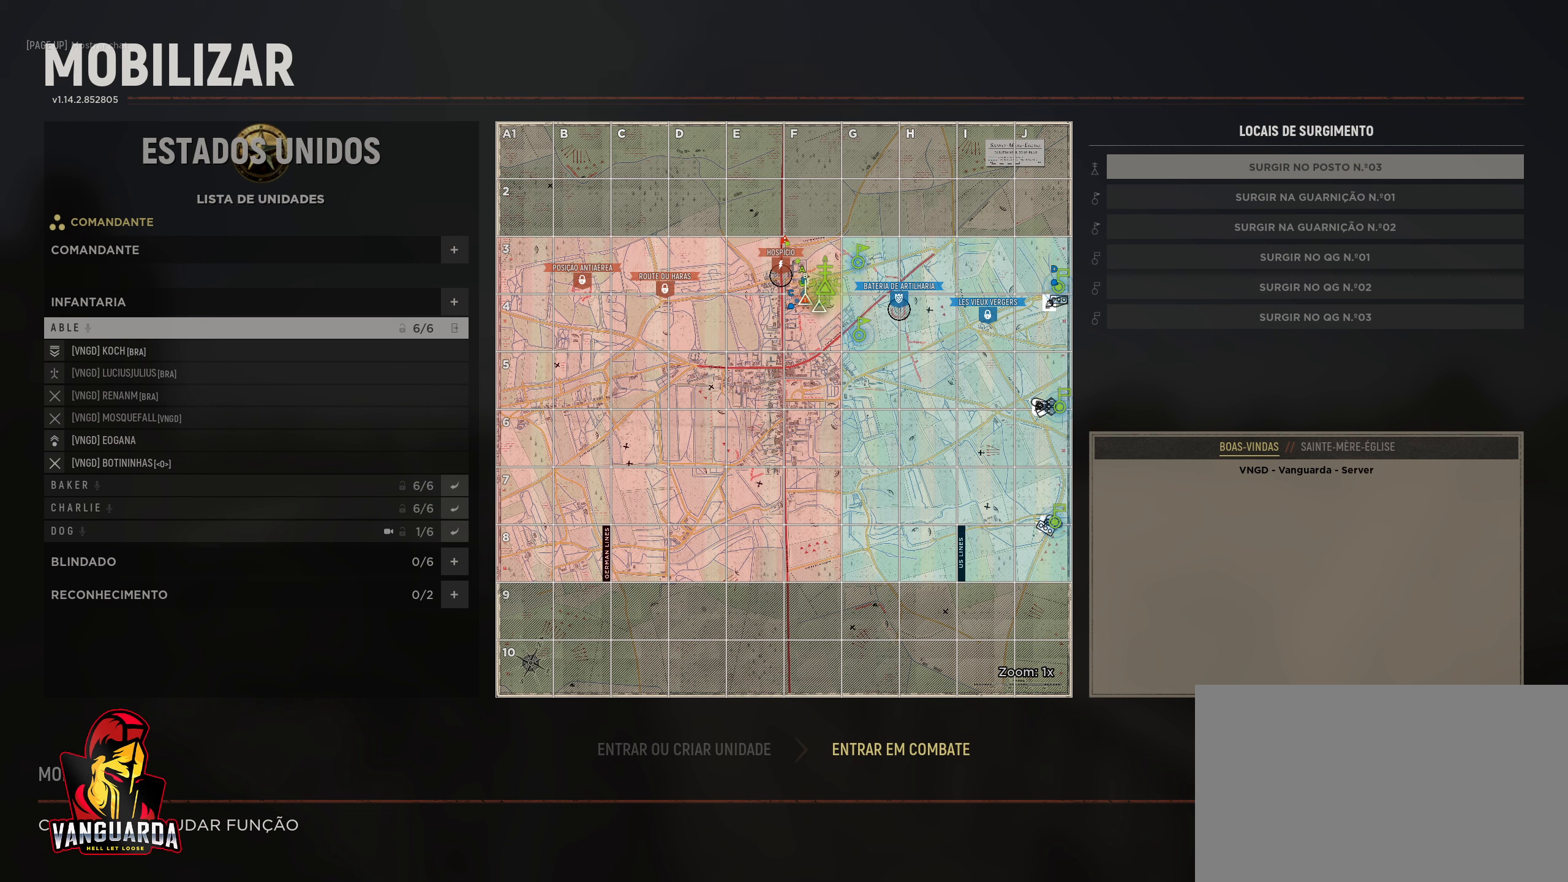
{"keys": [], "mouse": [], "mouse_move": "still", "events": []}
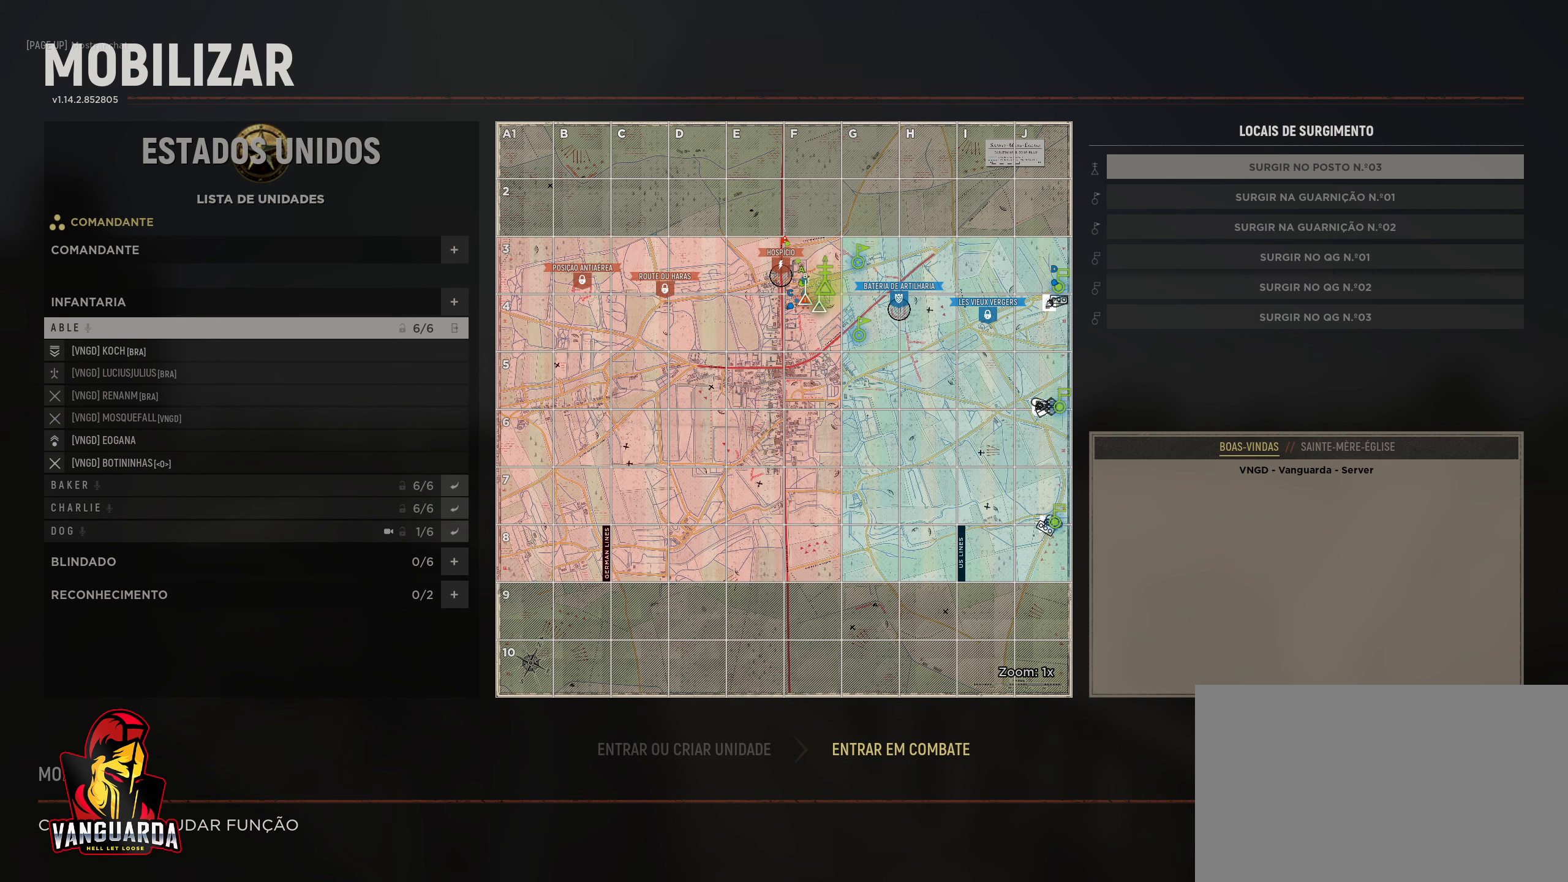
{"keys": [], "mouse": [], "mouse_move": "still", "events": []}
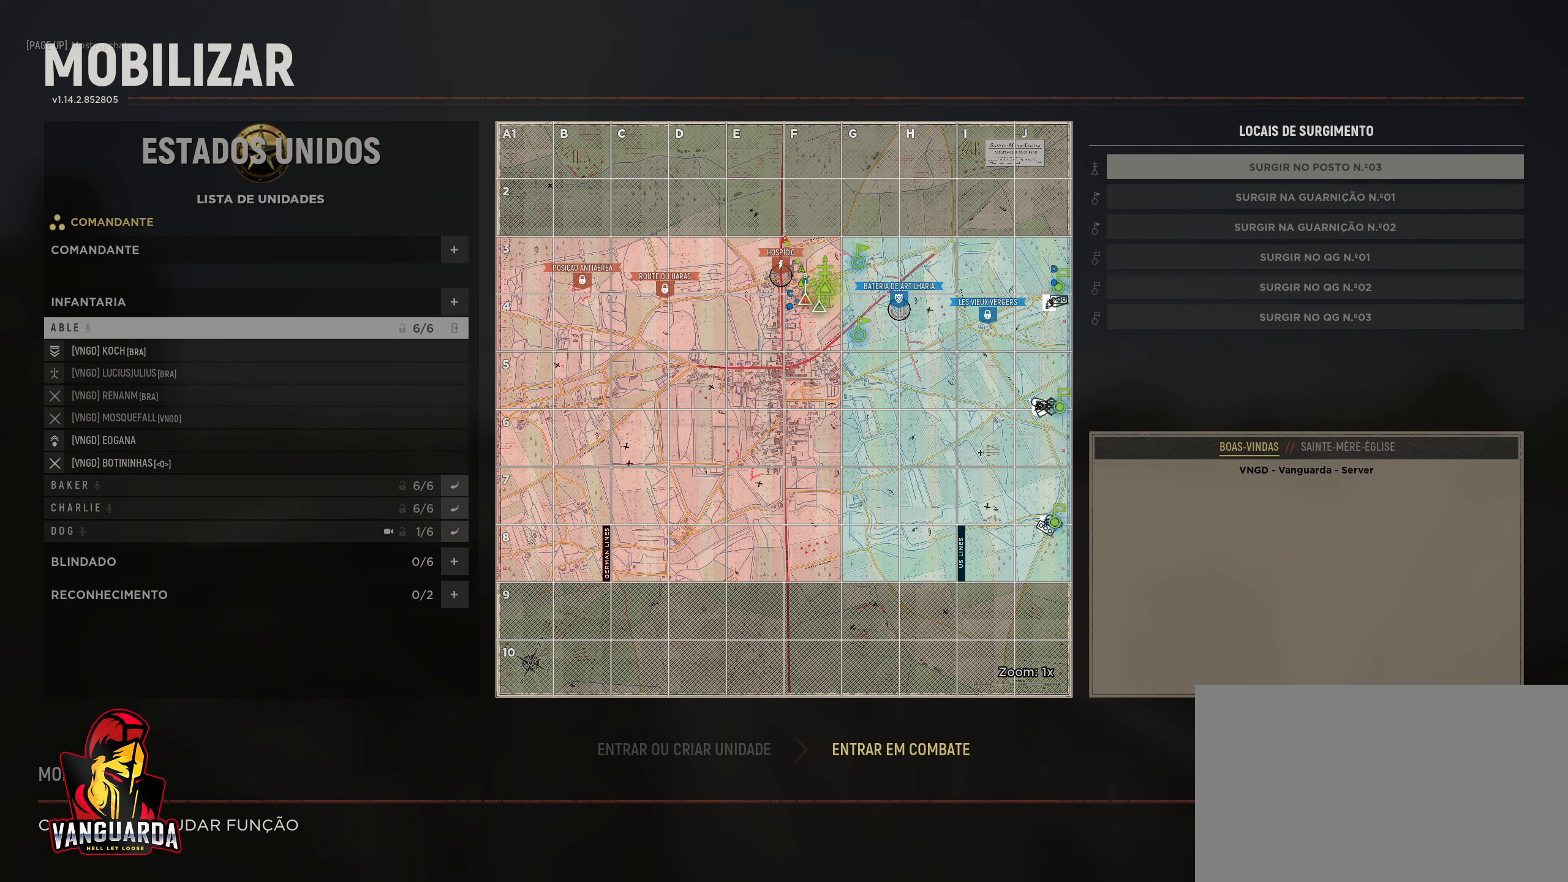
{"keys": [], "mouse": [], "mouse_move": "down-left", "events": []}
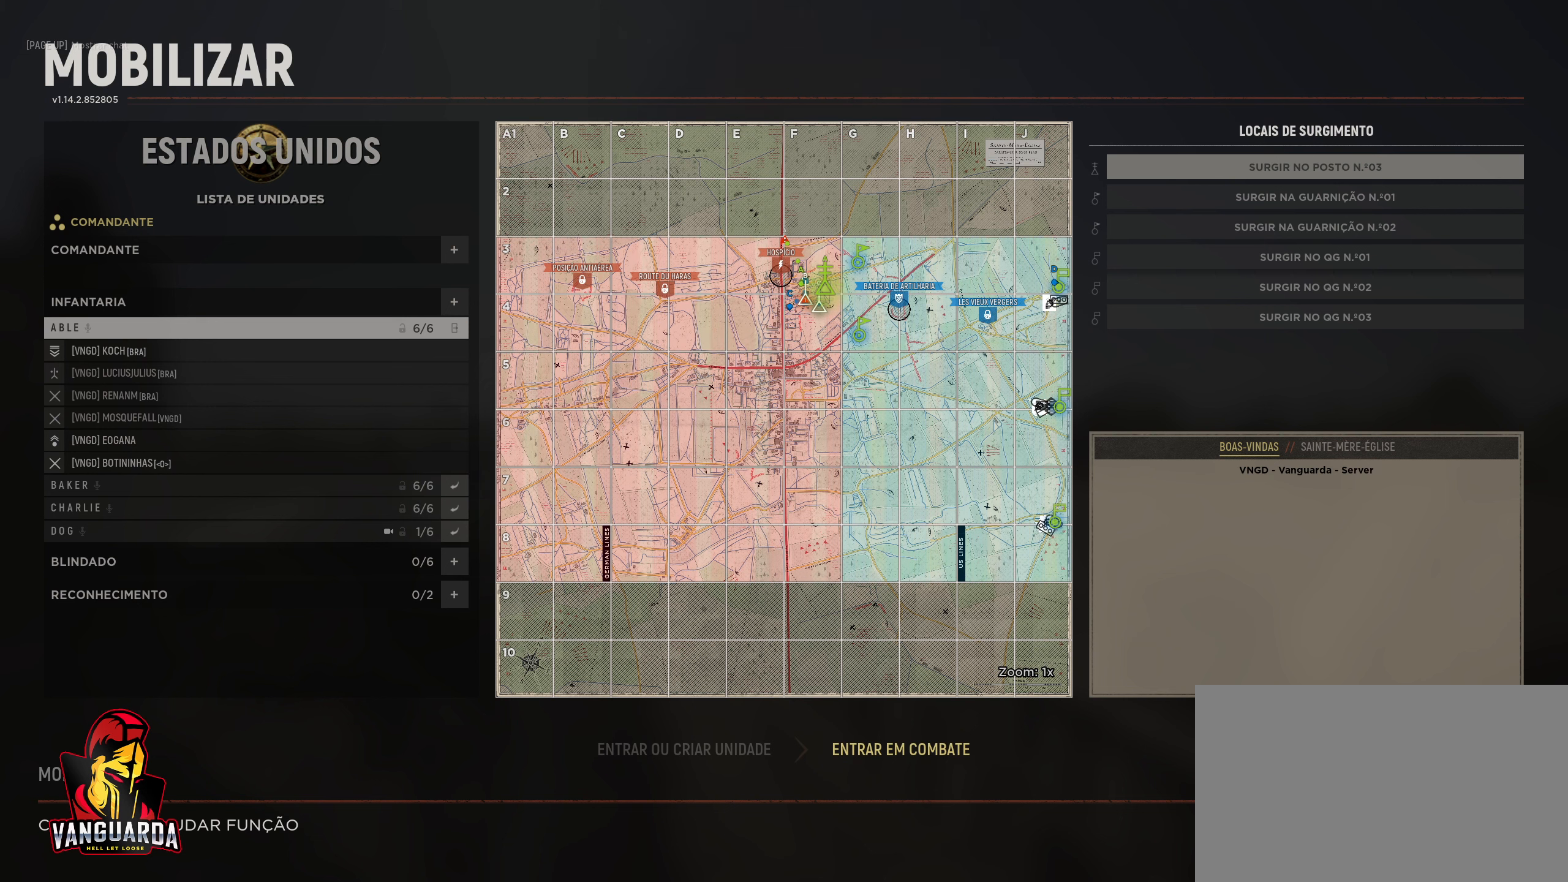
{"keys": [], "mouse": [], "mouse_move": "still", "events": []}
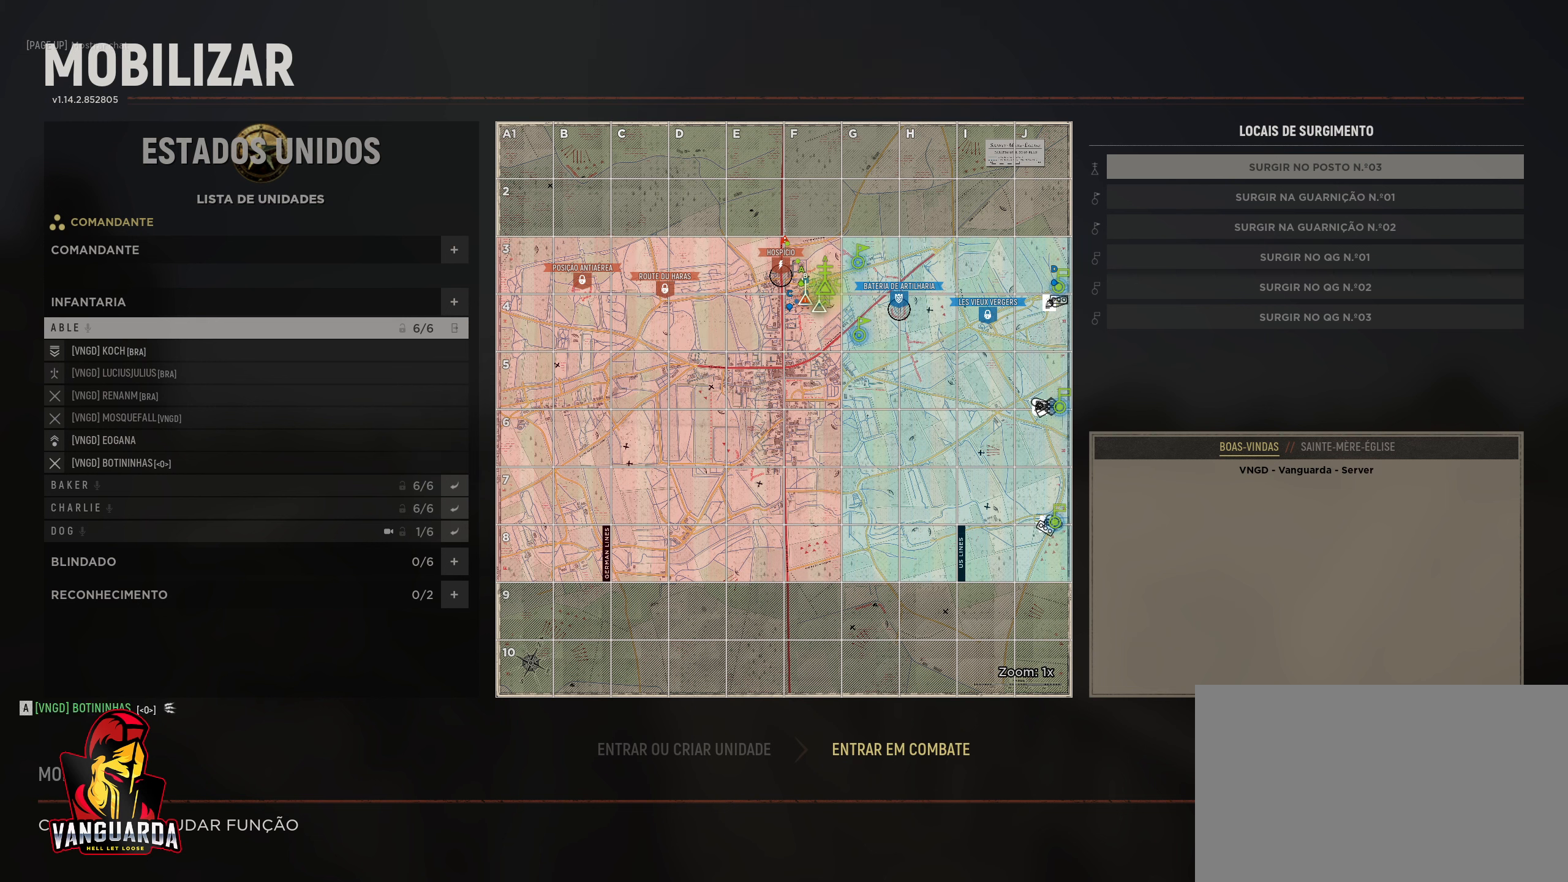
{"keys": [], "mouse": [], "mouse_move": "left", "events": []}
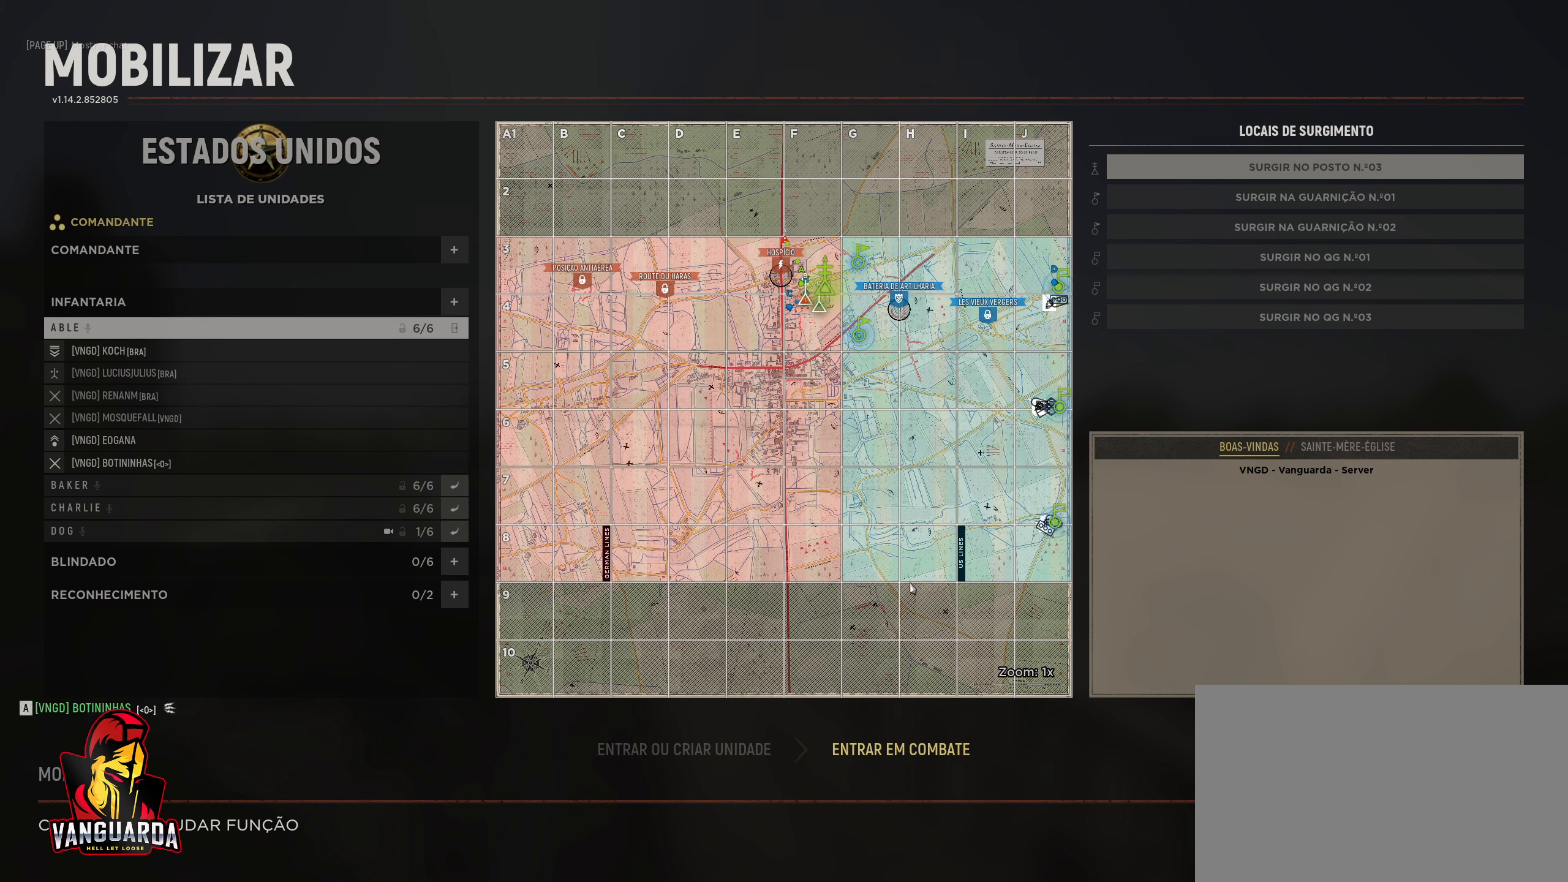
{"keys": [], "mouse": [], "mouse_move": "up-right", "events": []}
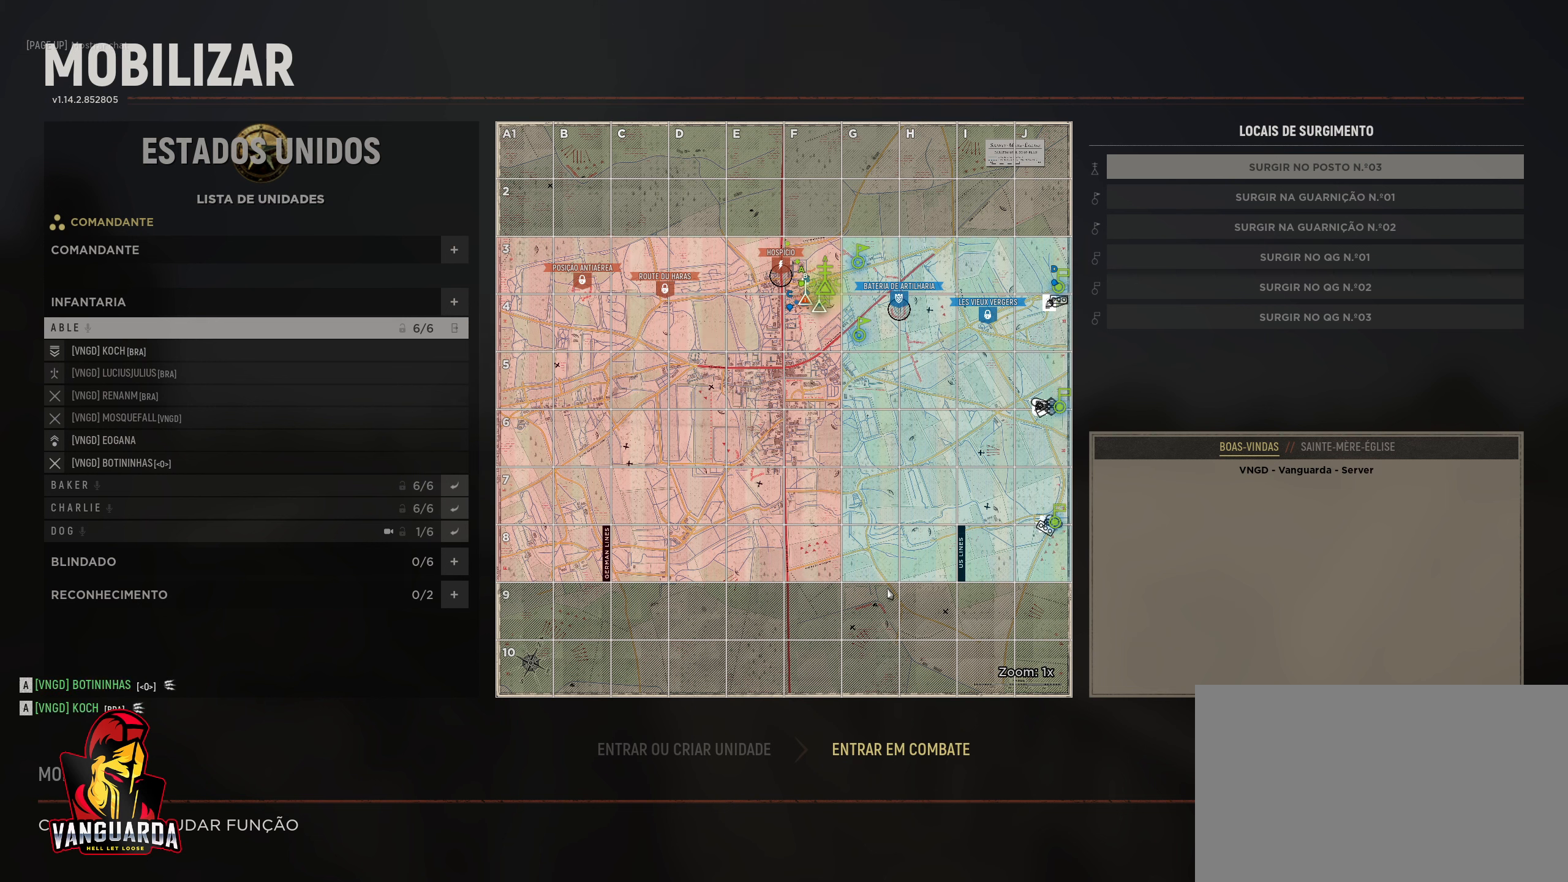
{"keys": [], "mouse": [], "mouse_move": "left", "events": []}
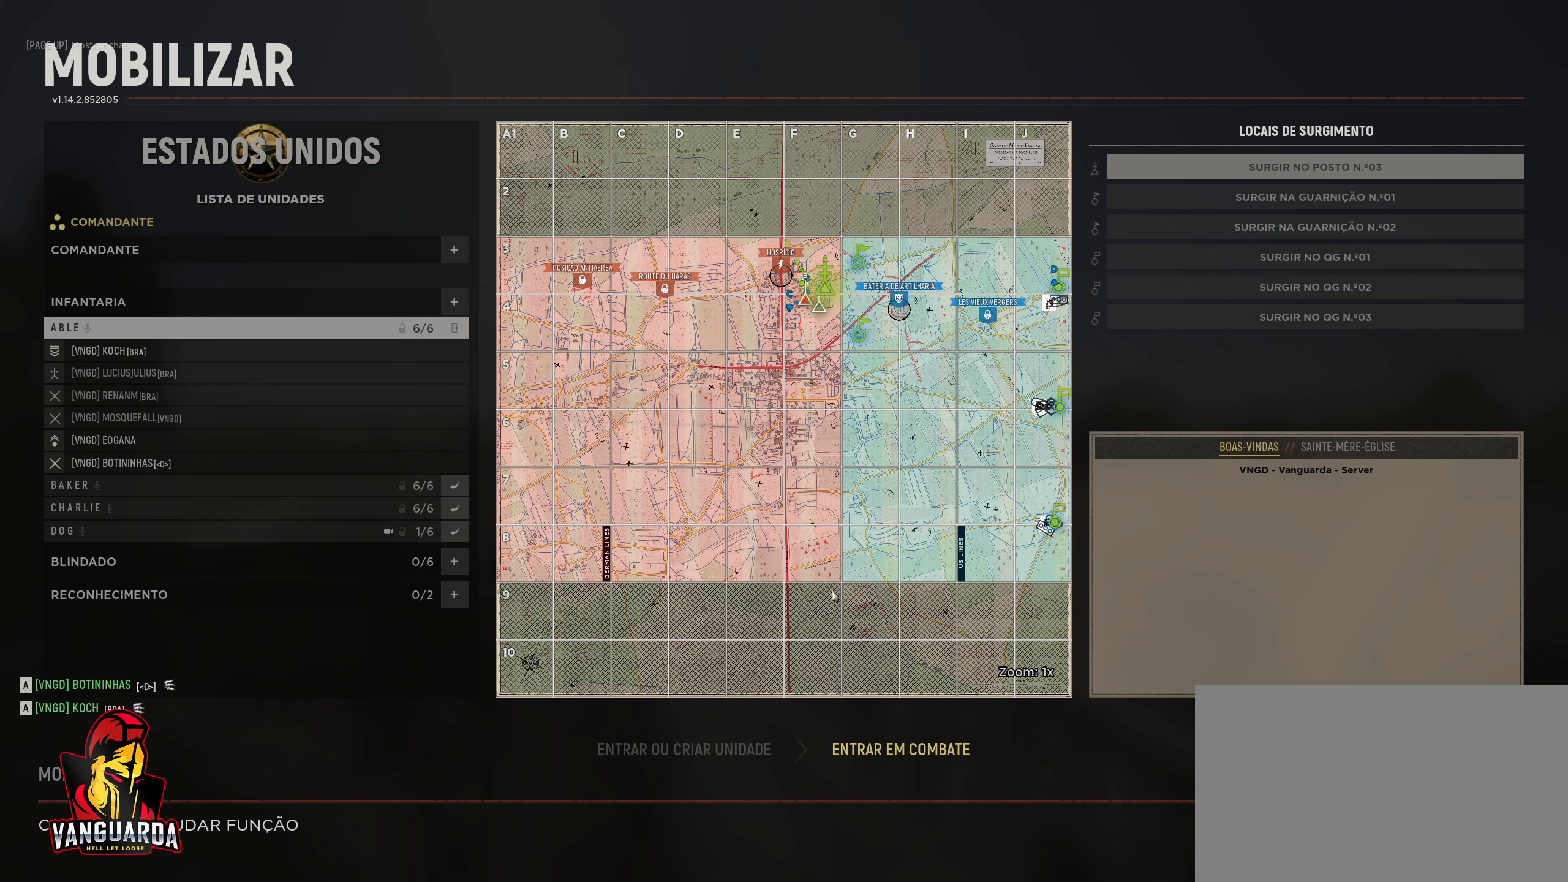
{"keys": [], "mouse": [], "mouse_move": "up", "events": []}
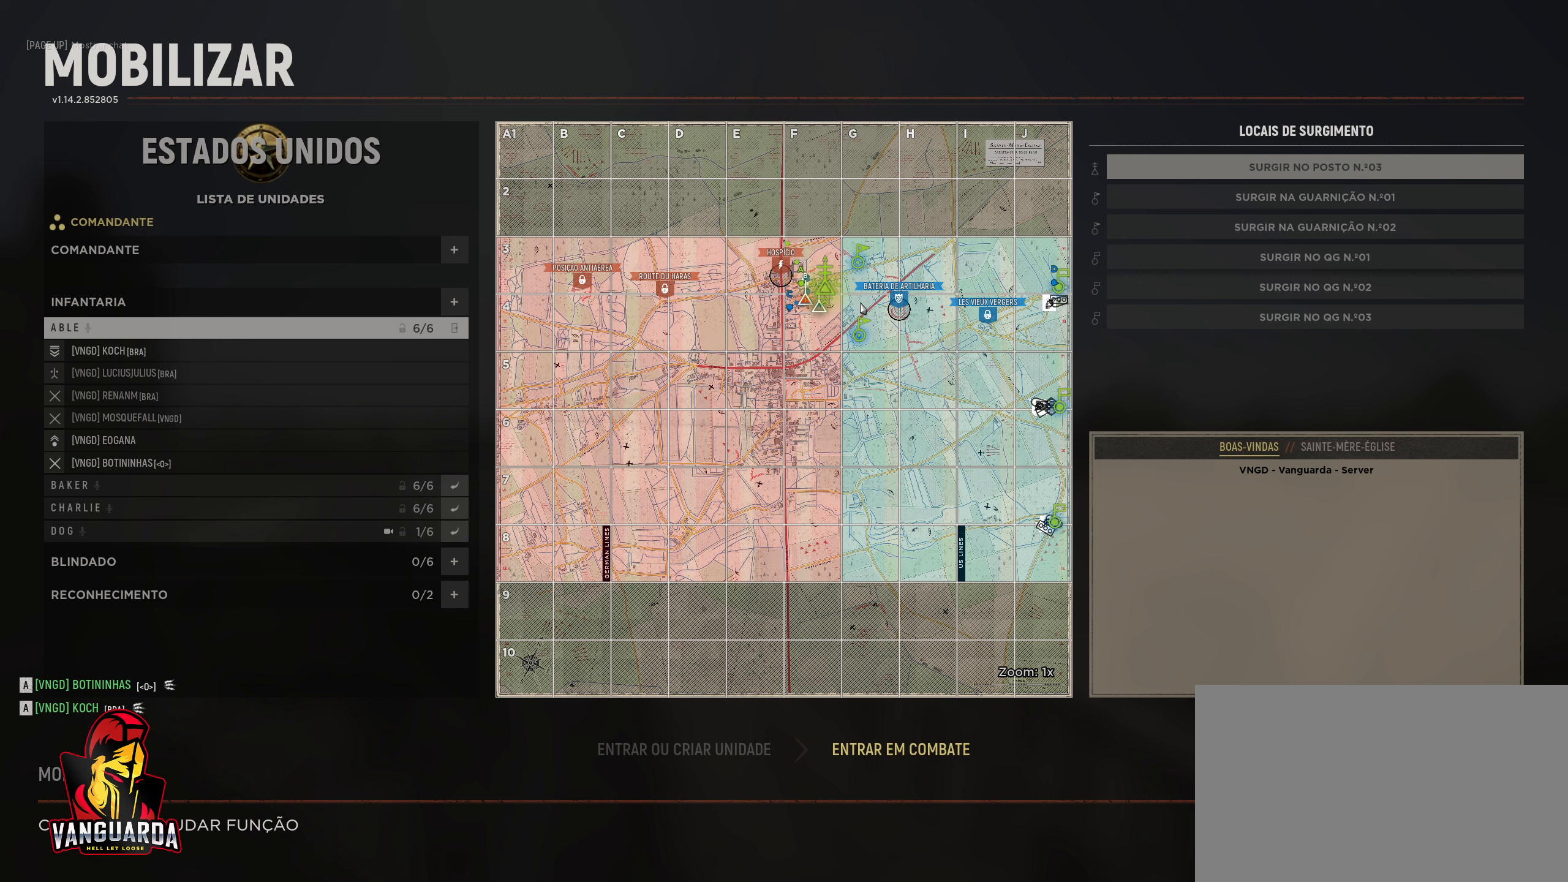
{"keys": [], "mouse": [], "mouse_move": "right", "events": []}
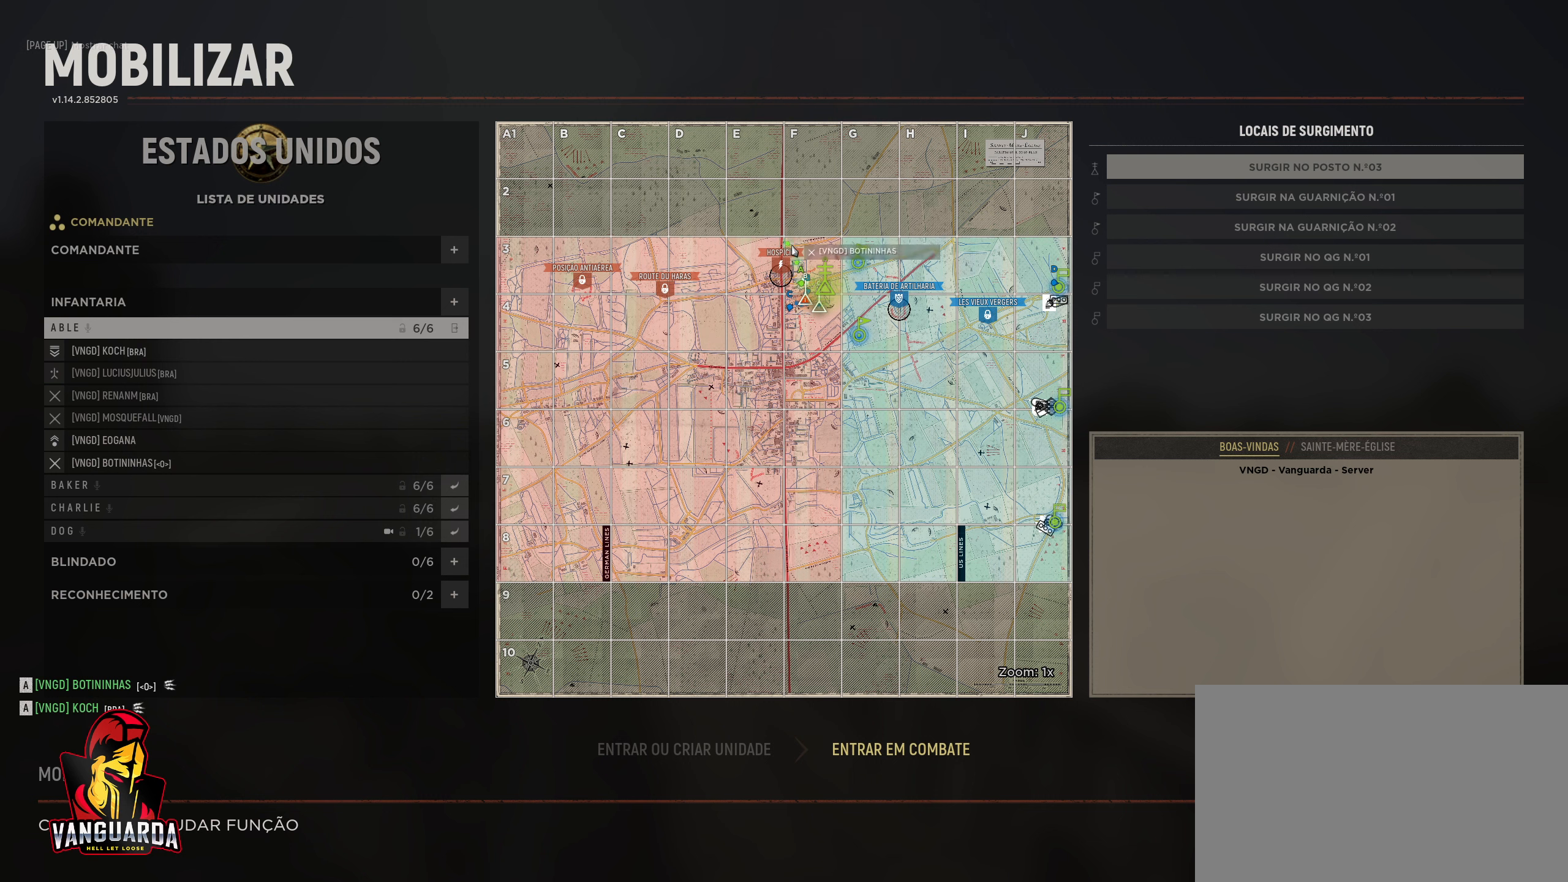
{"keys": [], "mouse": [], "mouse_move": "still", "events": []}
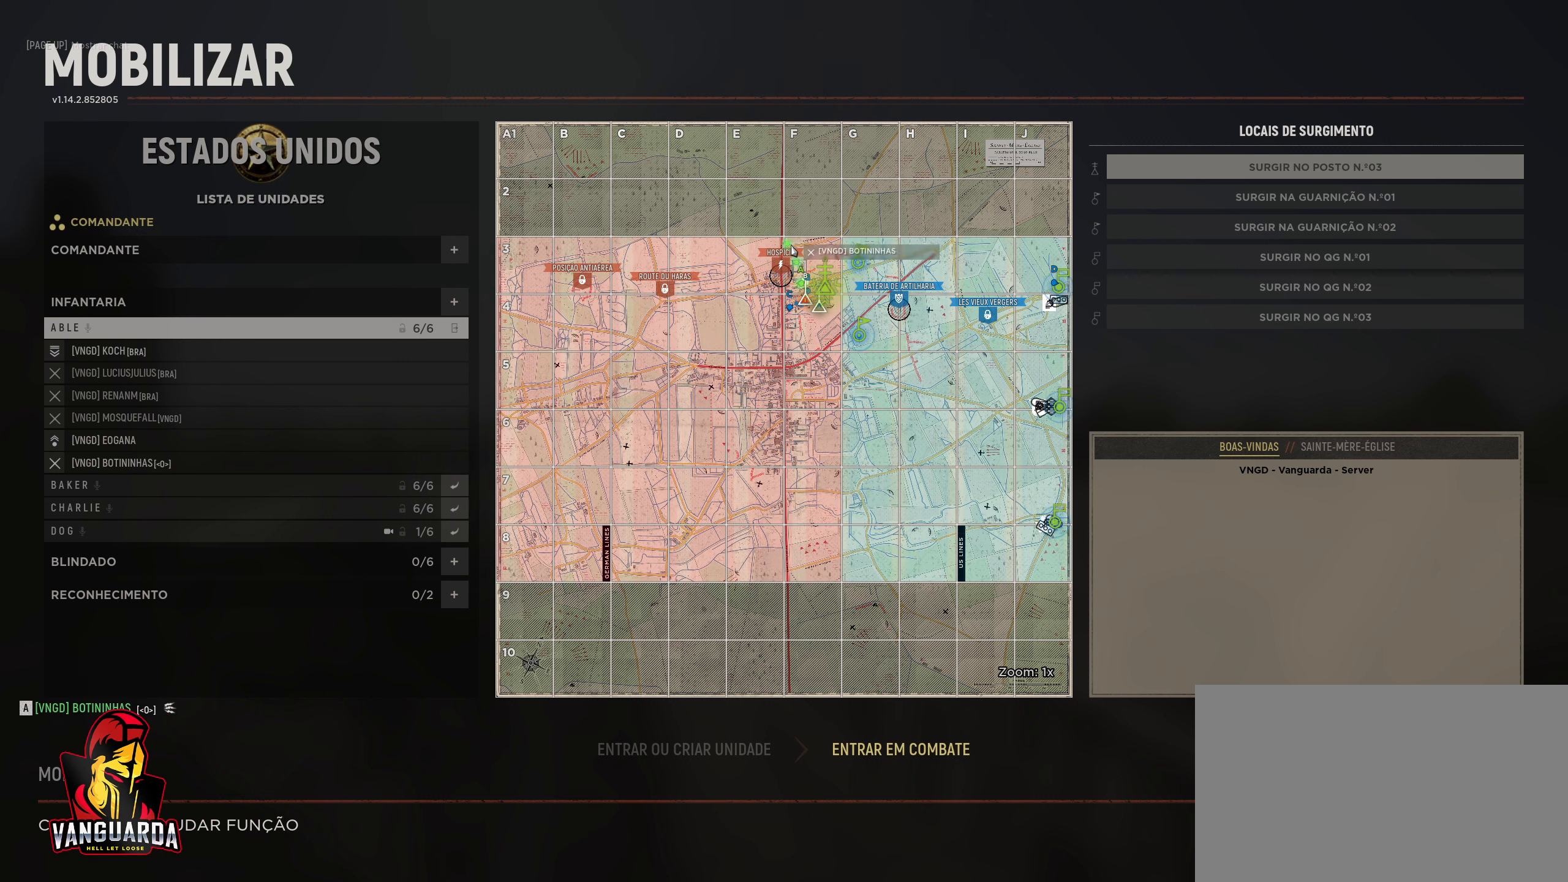
{"keys": [], "mouse": [], "mouse_move": "still", "events": []}
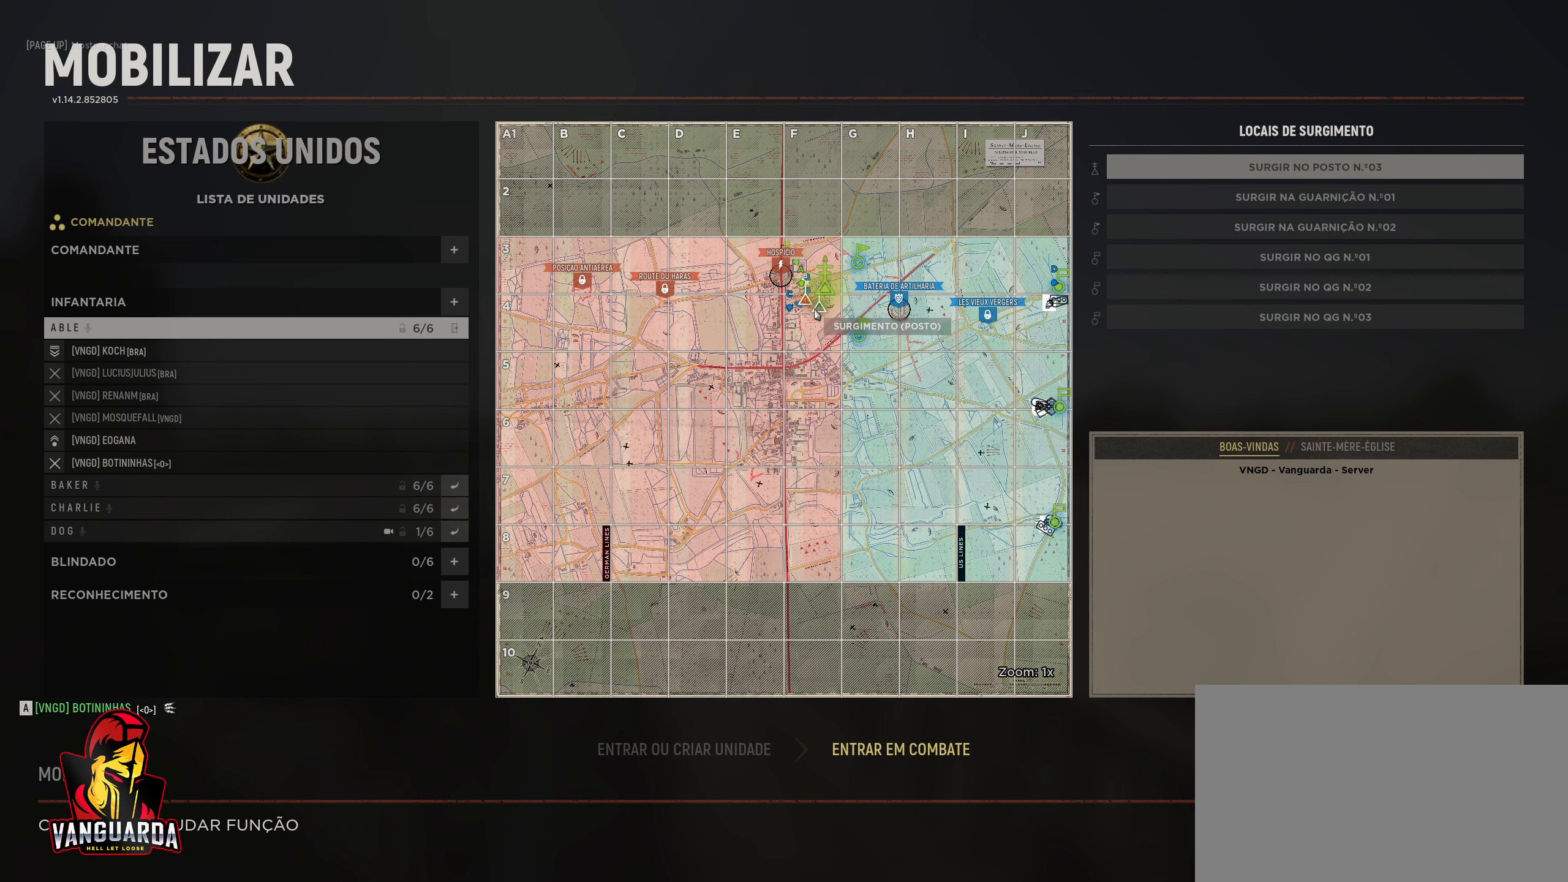
{"keys": [], "mouse": [], "mouse_move": "left", "events": []}
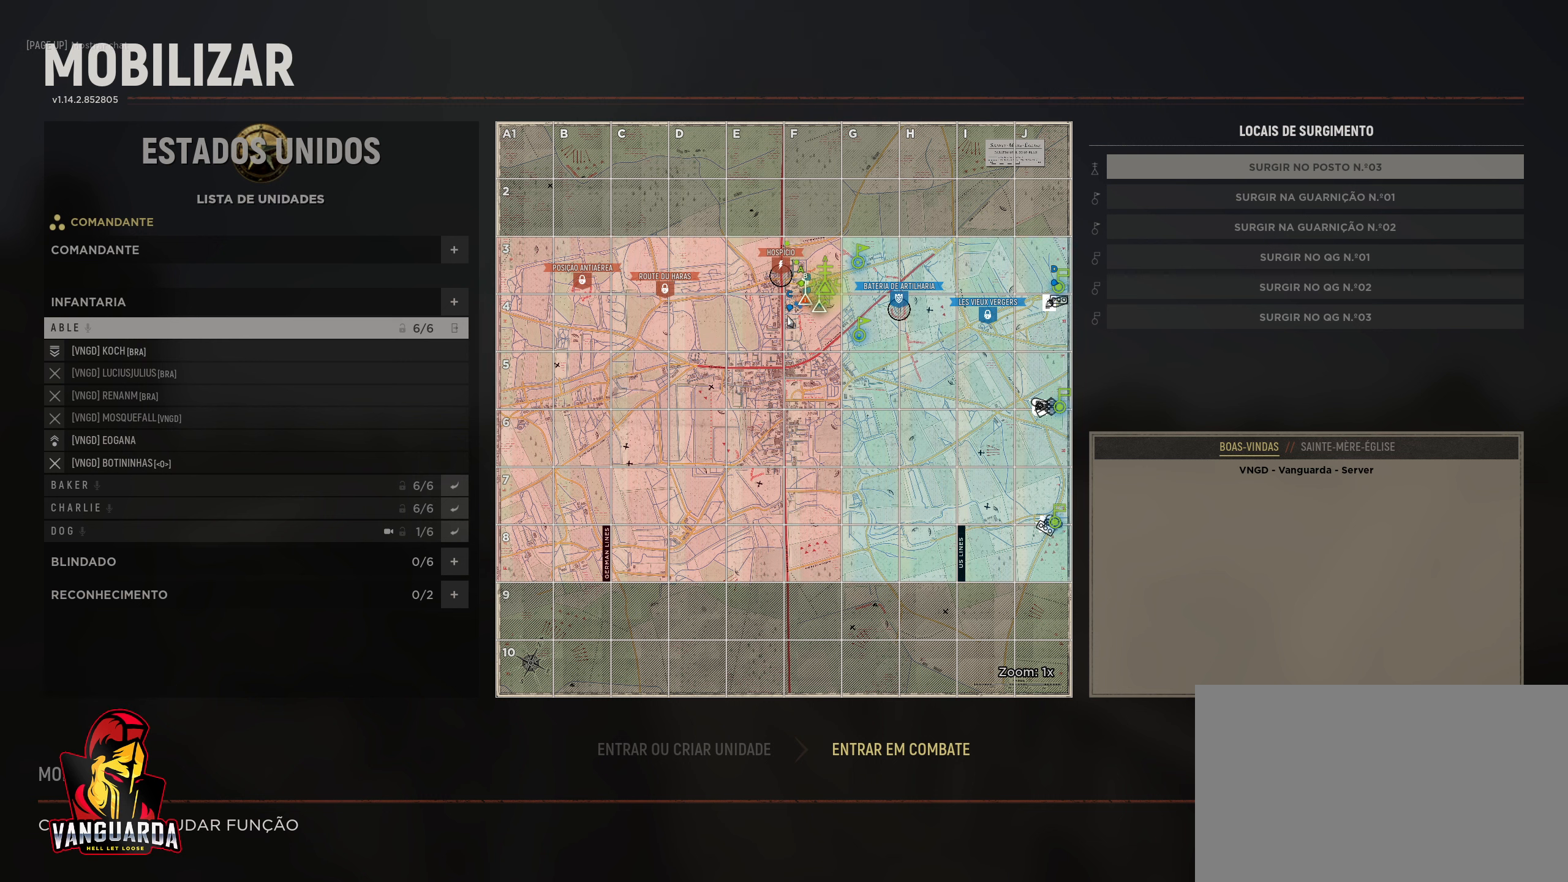
{"keys": [], "mouse": [], "mouse_move": "still", "events": []}